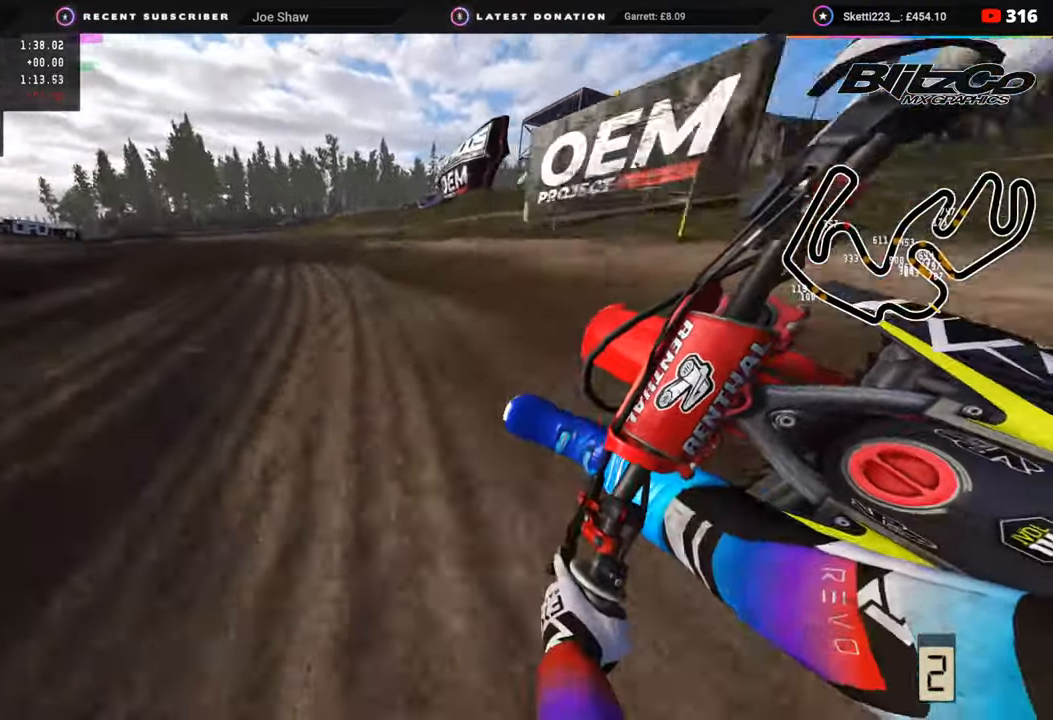
Gameplay with a controller (PlayStation layout); each line is a JSON object with the inputs held at the frame after it. "events" lists button and stick changes between this image and that frame as [ms after this image, input, new state], when the widget could be followed in between.
{"buttons": ["R2", "R3"], "left_stick": "down-left", "right_stick": "center", "events": []}
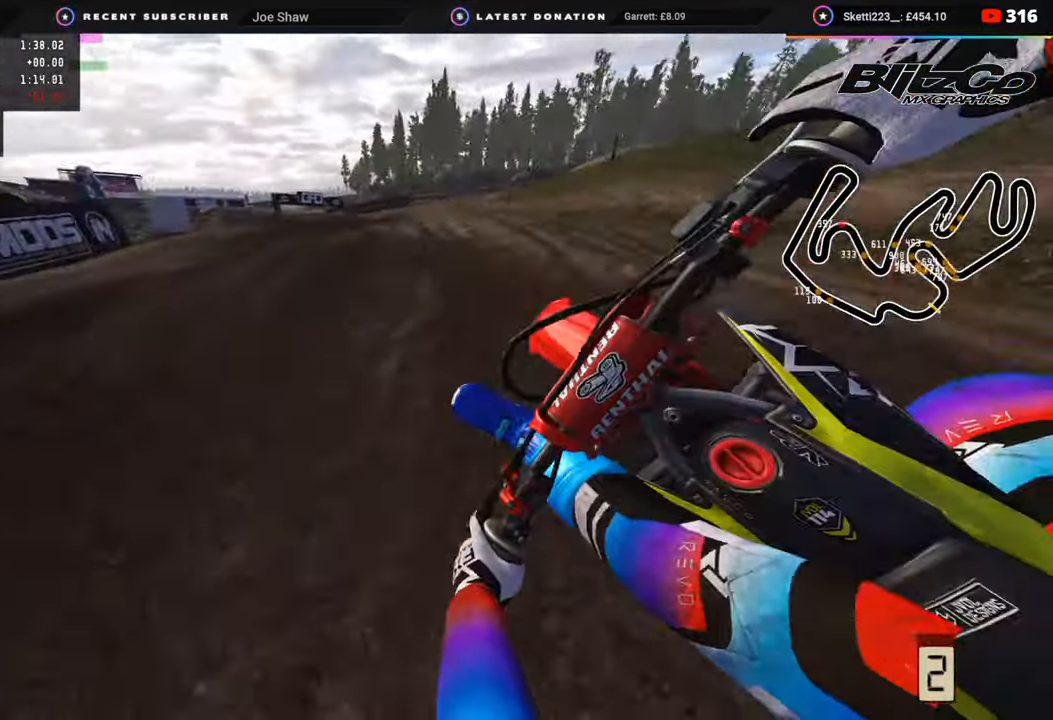
{"buttons": ["R2"], "left_stick": "down-left", "right_stick": "down-right", "events": [[83, "R2", "up"], [133, "R2", "down"], [433, "R3", "up"], [433, "right_stick", "down-right"]]}
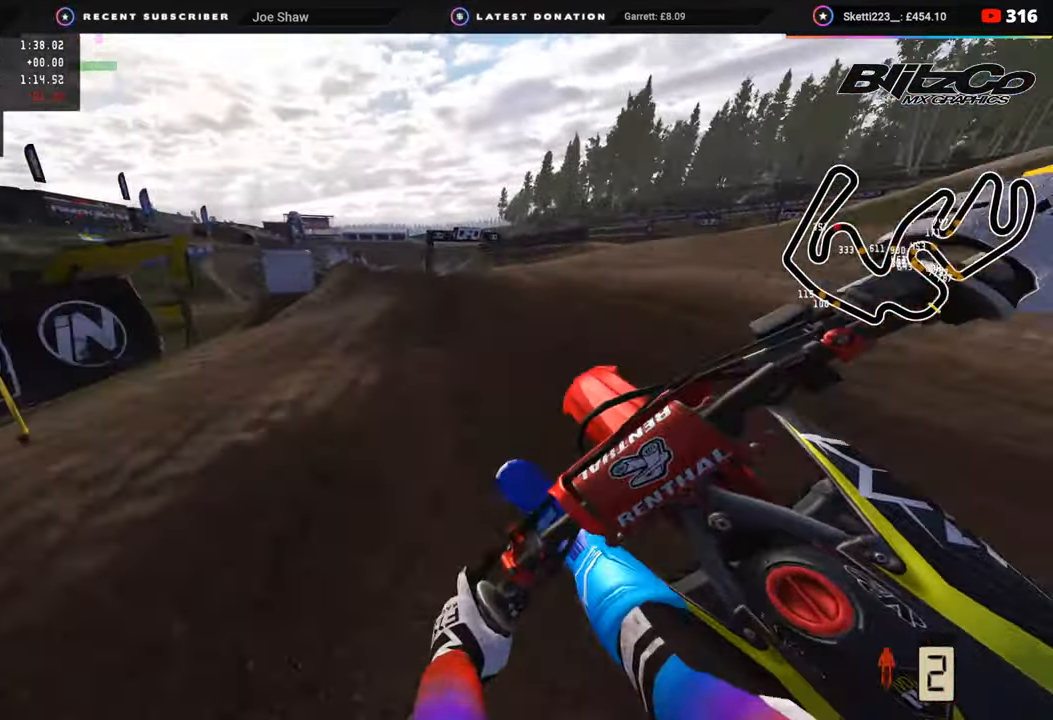
{"buttons": ["R3"], "left_stick": "down-left", "right_stick": "center", "events": [[100, "right_stick", "center"], [417, "R2", "up"], [500, "R3", "down"]]}
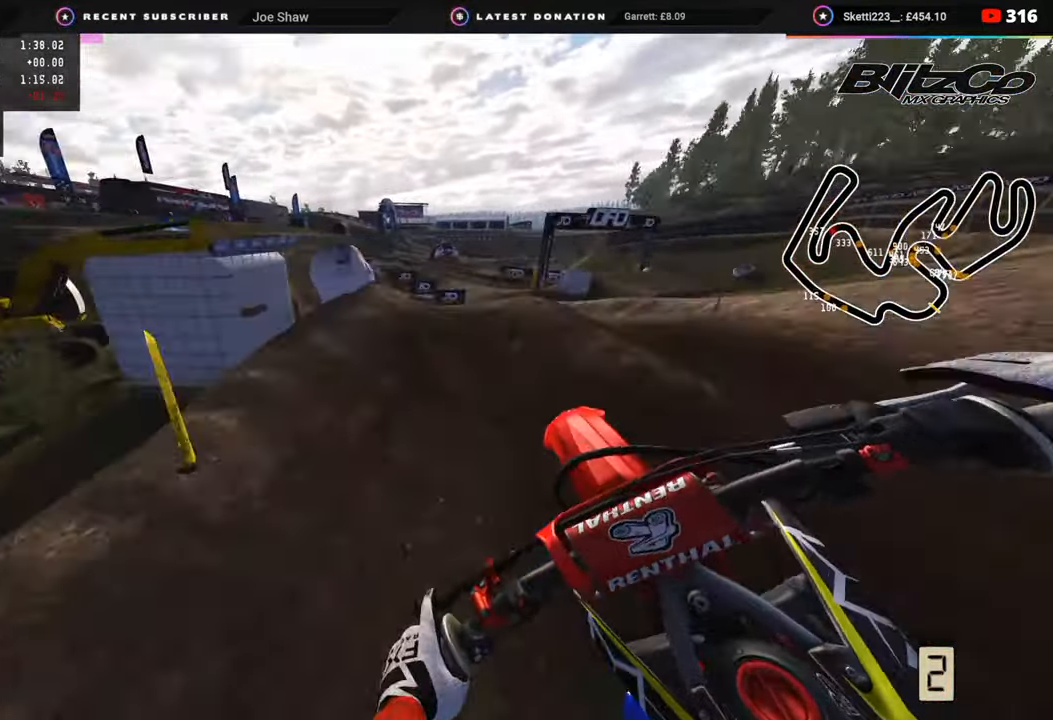
{"buttons": ["R2"], "left_stick": "down-left", "right_stick": "down-right", "events": [[233, "R2", "down"], [267, "right_stick", "down"], [417, "R3", "up"], [417, "right_stick", "down-right"]]}
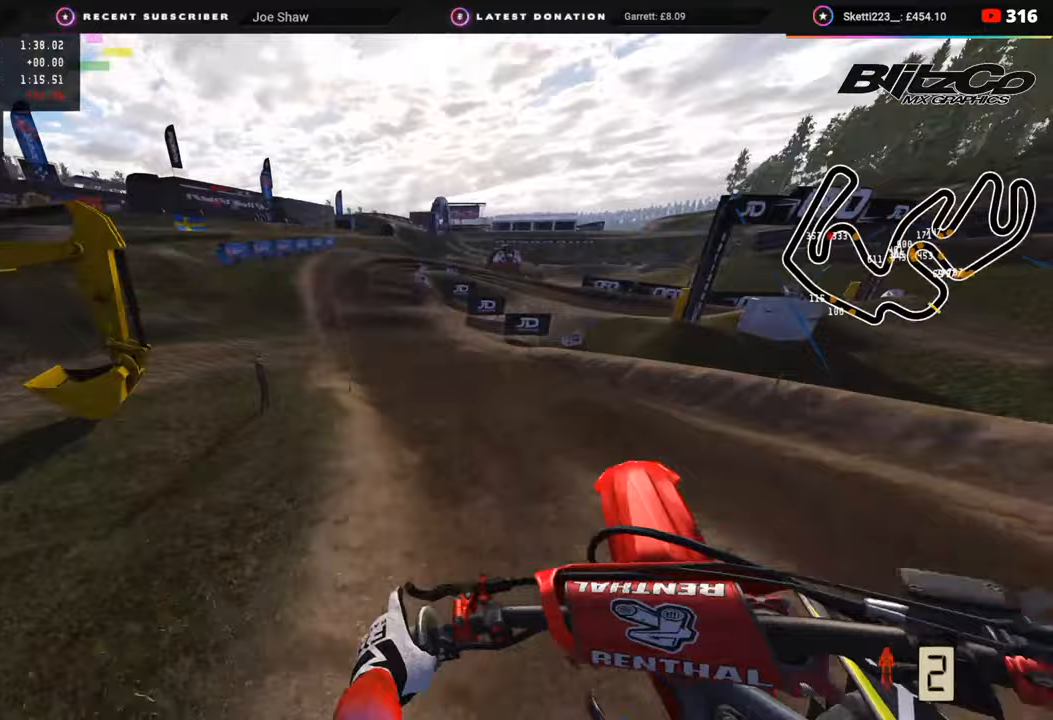
{"buttons": [], "left_stick": "down-left", "right_stick": "right", "events": [[117, "TRIANGLE", "down"], [150, "right_stick", "right"], [217, "TRIANGLE", "up"], [433, "R2", "up"]]}
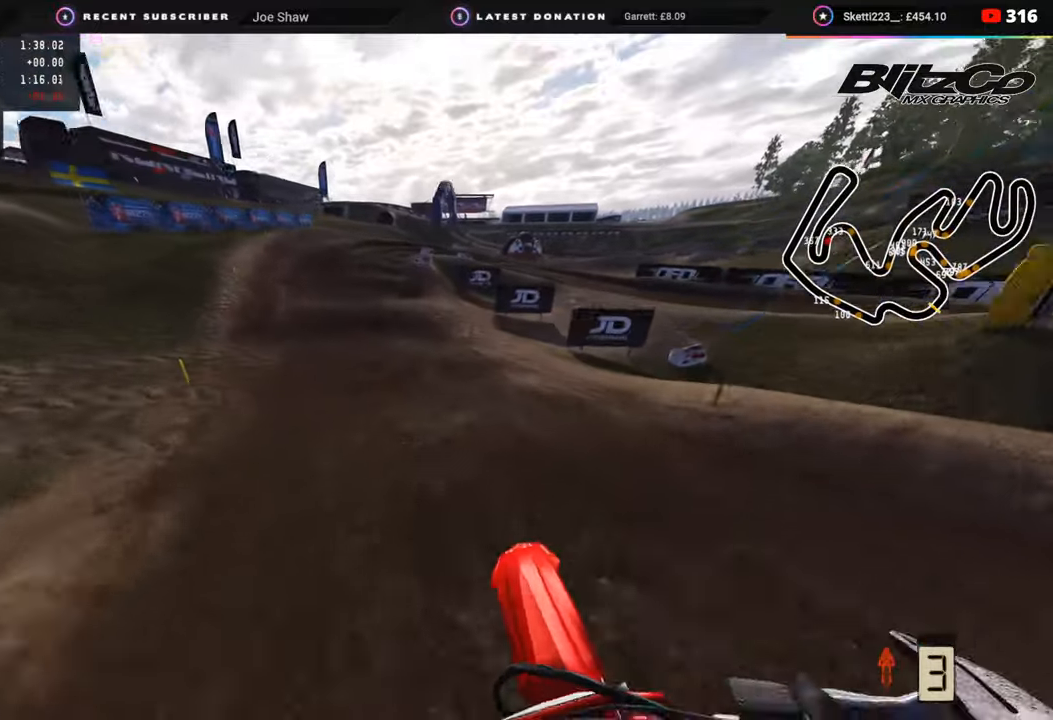
{"buttons": ["R2"], "left_stick": "up", "right_stick": "right", "events": [[83, "R2", "down"], [250, "left_stick", "center"], [433, "left_stick", "up"]]}
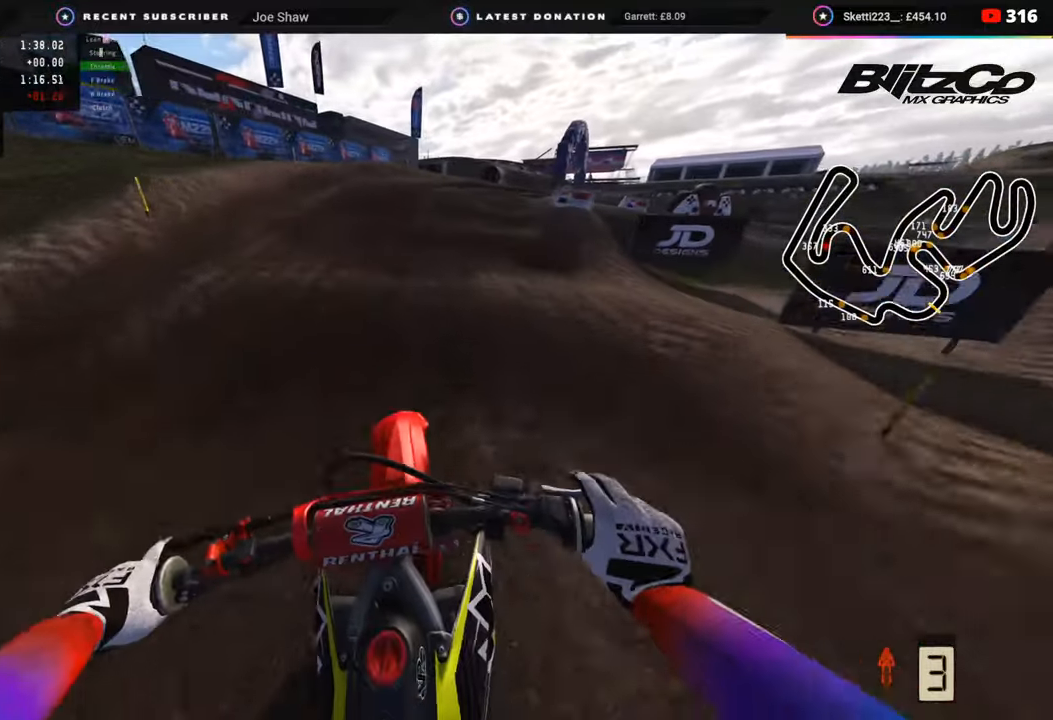
{"buttons": [], "left_stick": "up-right", "right_stick": "down-right", "events": [[67, "right_stick", "down-right"], [83, "R2", "up"], [150, "left_stick", "up-right"], [267, "R2", "down"], [350, "R2", "up"]]}
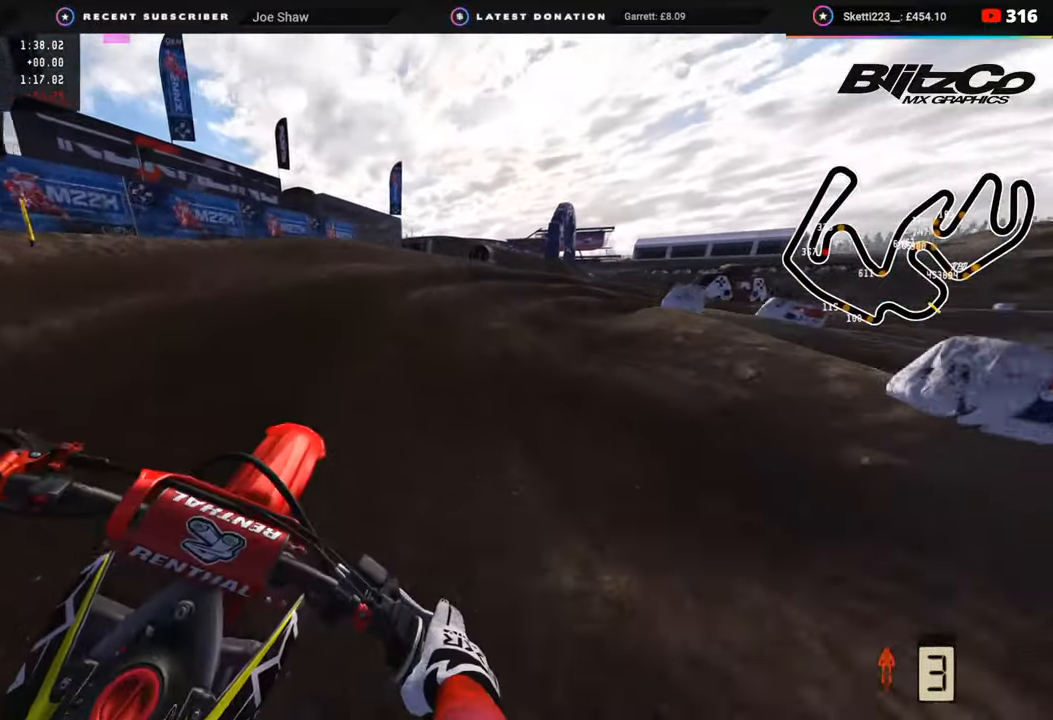
{"buttons": ["R2"], "left_stick": "up-right", "right_stick": "down-left", "events": [[17, "right_stick", "down"], [300, "right_stick", "down-left"], [383, "R2", "down"]]}
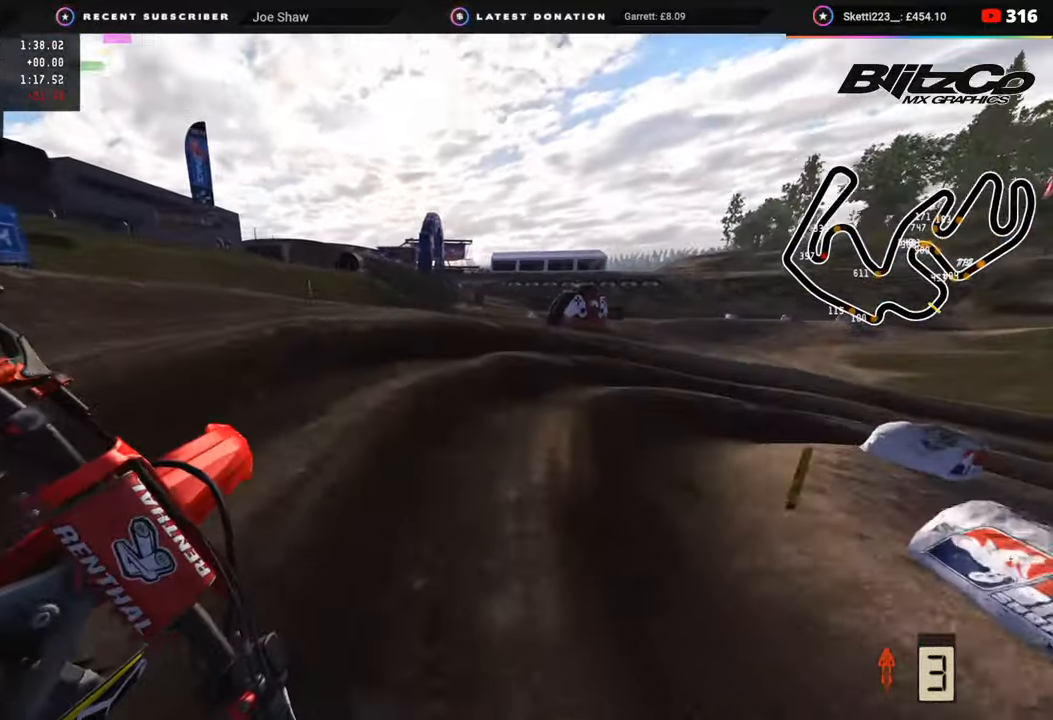
{"buttons": ["R2"], "left_stick": "up-right", "right_stick": "up-left", "events": [[17, "R2", "up"], [200, "right_stick", "center"], [267, "right_stick", "left"], [317, "right_stick", "up-left"], [483, "R2", "down"]]}
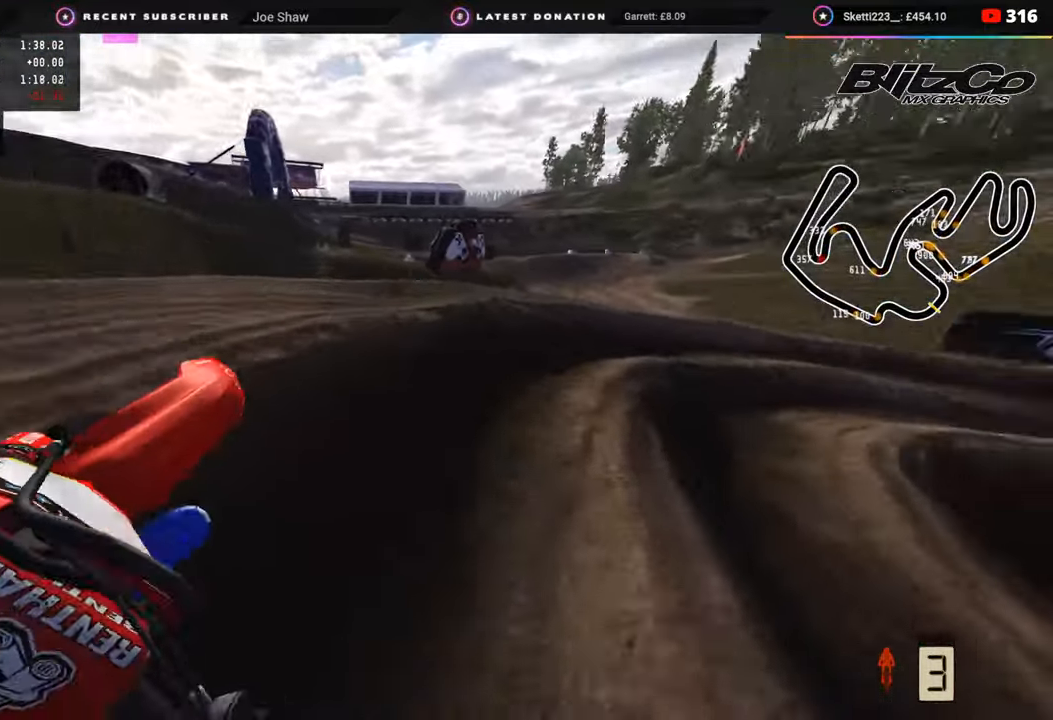
{"buttons": ["R2"], "left_stick": "up-right", "right_stick": "up-left", "events": [[67, "R2", "up"], [433, "R2", "down"]]}
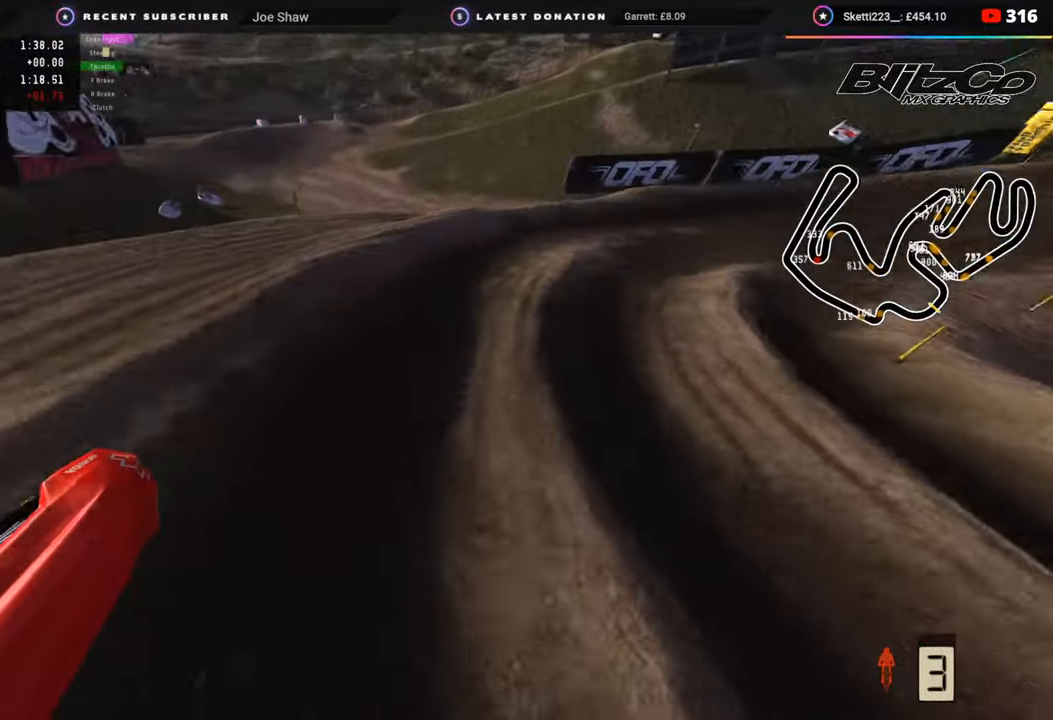
{"buttons": ["R2"], "left_stick": "up-right", "right_stick": "up-left", "events": []}
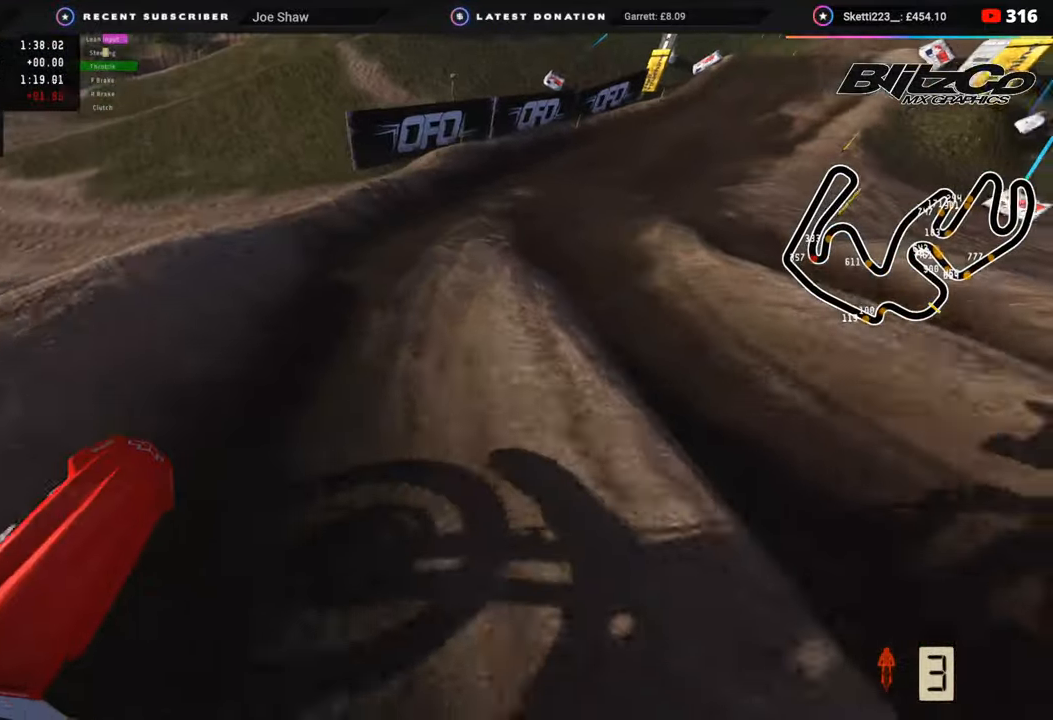
{"buttons": ["R2"], "left_stick": "up-right", "right_stick": "up-left", "events": []}
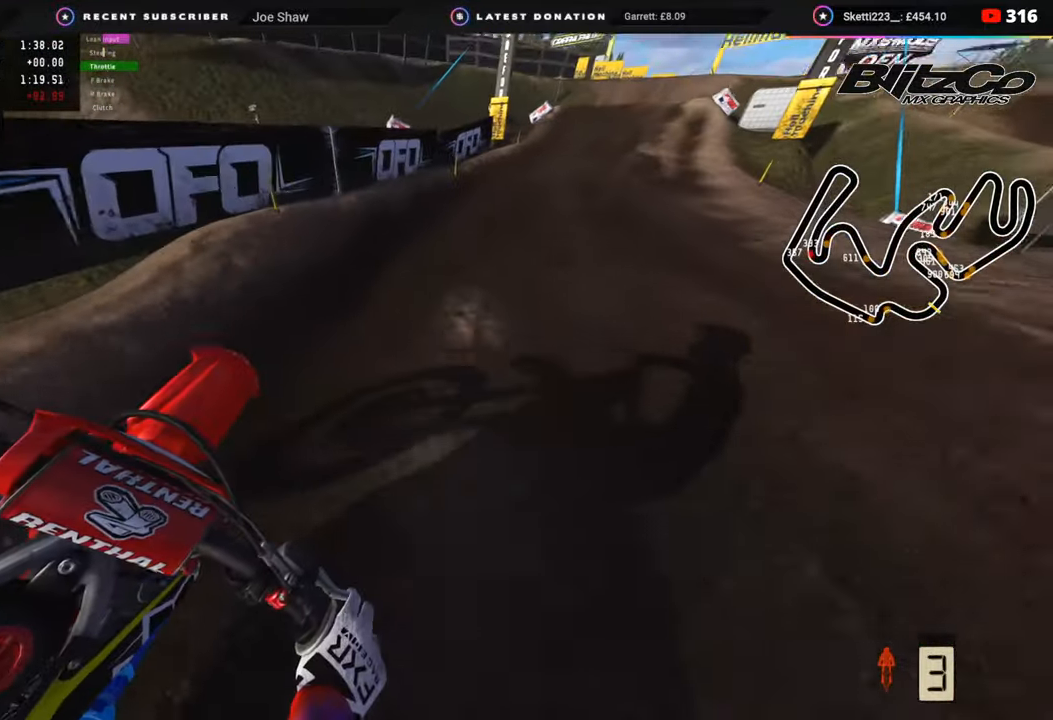
{"buttons": ["R2", "R3"], "left_stick": "up", "right_stick": "up-left", "events": [[100, "R3", "down"], [483, "left_stick", "up"]]}
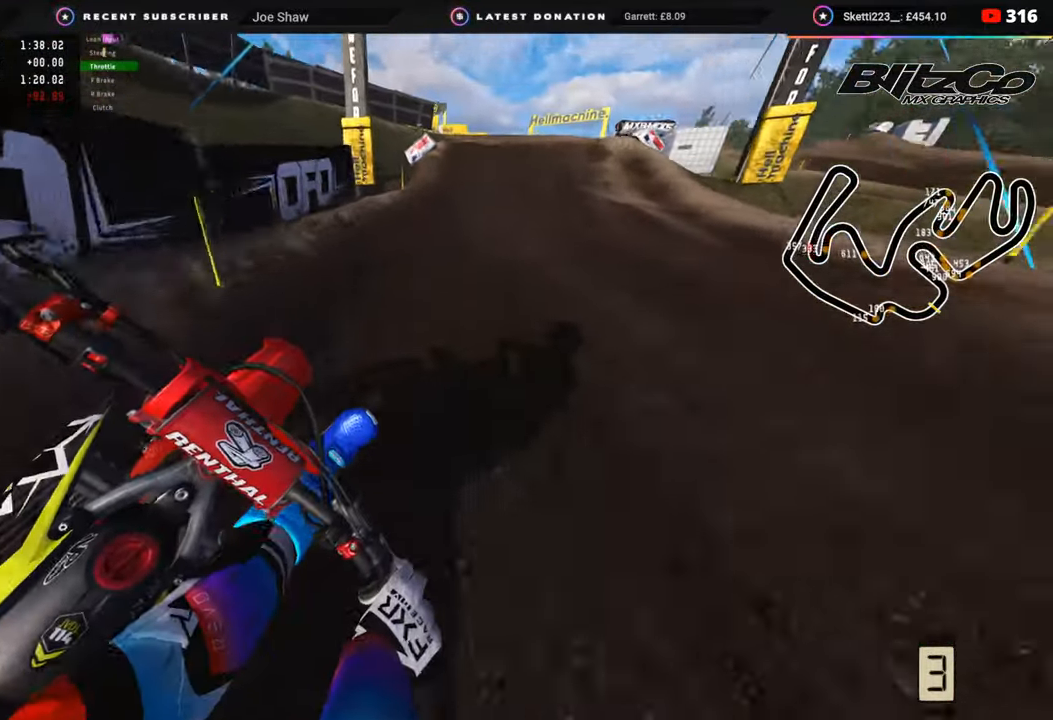
{"buttons": ["R2", "R3"], "left_stick": "up", "right_stick": "center", "events": [[83, "R3", "up"], [83, "right_stick", "center"], [283, "right_stick", "up"], [467, "R3", "down"], [483, "right_stick", "center"]]}
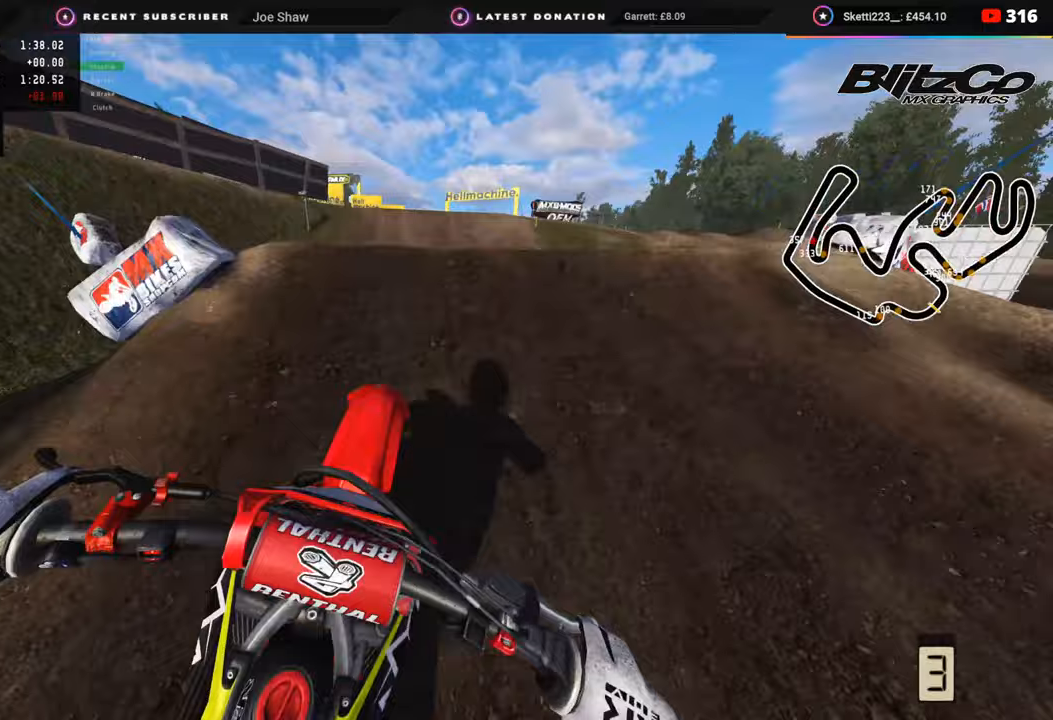
{"buttons": ["R2"], "left_stick": "left", "right_stick": "down", "events": [[17, "left_stick", "up-right"], [117, "right_stick", "down"], [183, "left_stick", "center"], [217, "R3", "up"], [500, "left_stick", "left"]]}
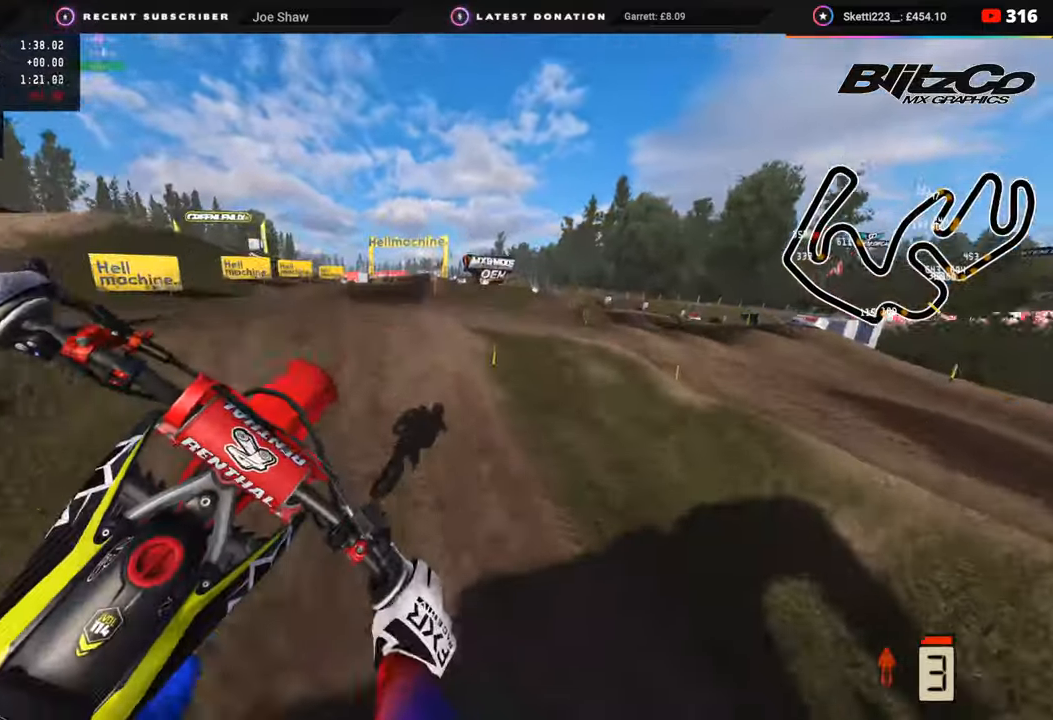
{"buttons": ["R2"], "left_stick": "up-left", "right_stick": "down-right", "events": [[167, "right_stick", "down-right"], [467, "left_stick", "up-left"]]}
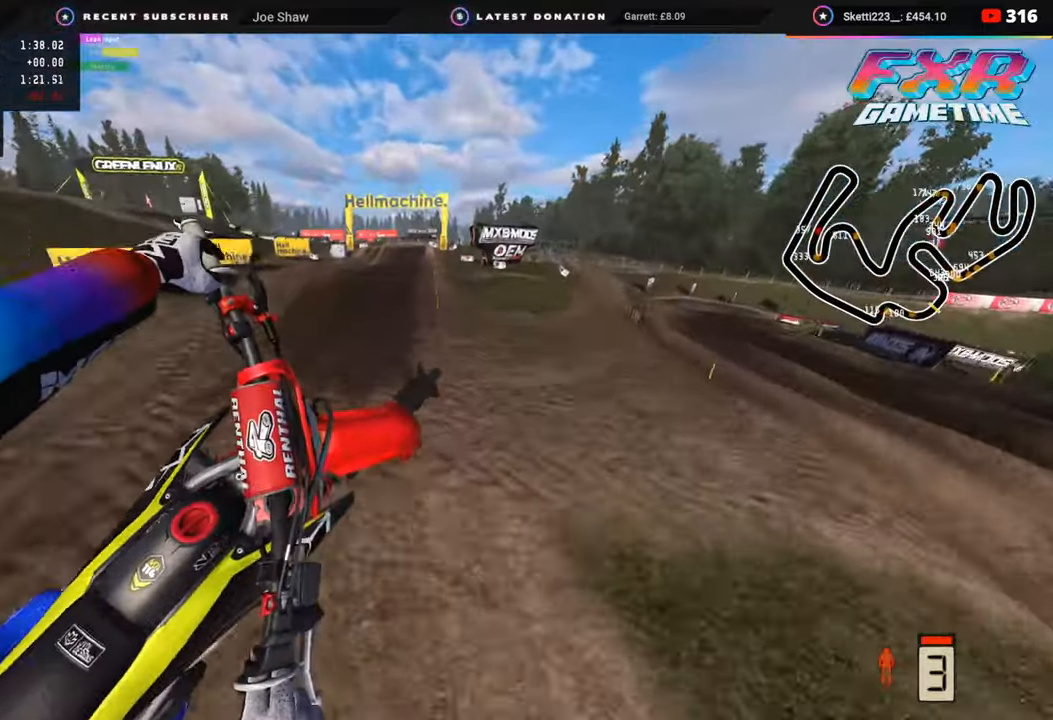
{"buttons": ["R2"], "left_stick": "up-left", "right_stick": "right", "events": [[83, "right_stick", "right"]]}
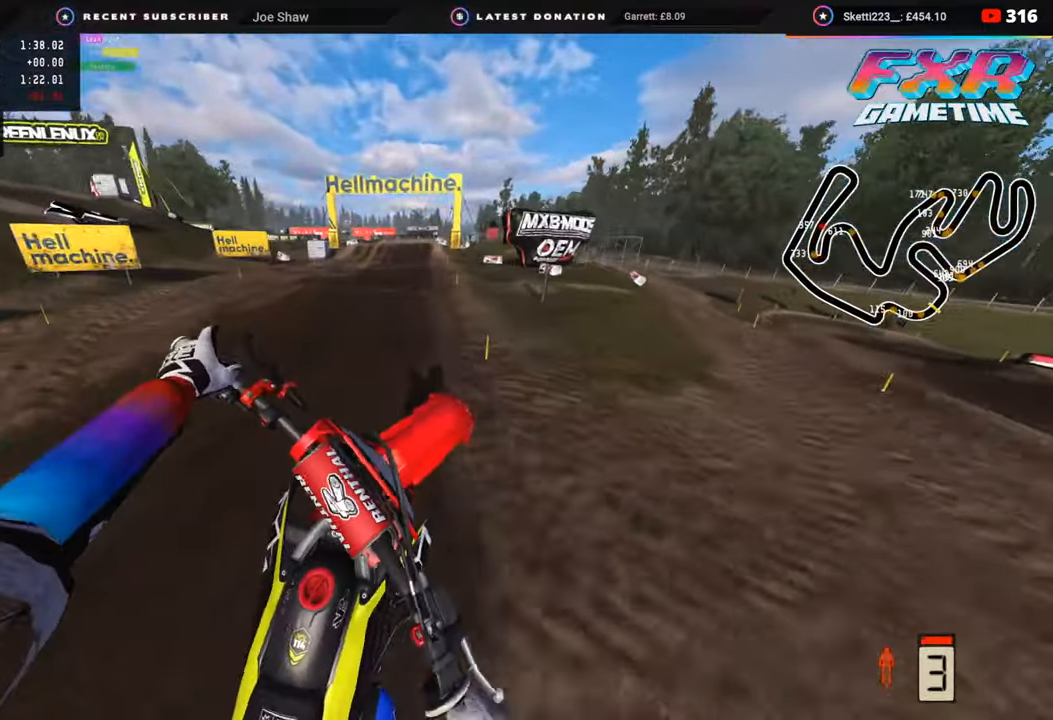
{"buttons": ["R2", "R3"], "left_stick": "center", "right_stick": "center", "events": [[100, "left_stick", "center"], [117, "right_stick", "center"], [133, "R3", "down"]]}
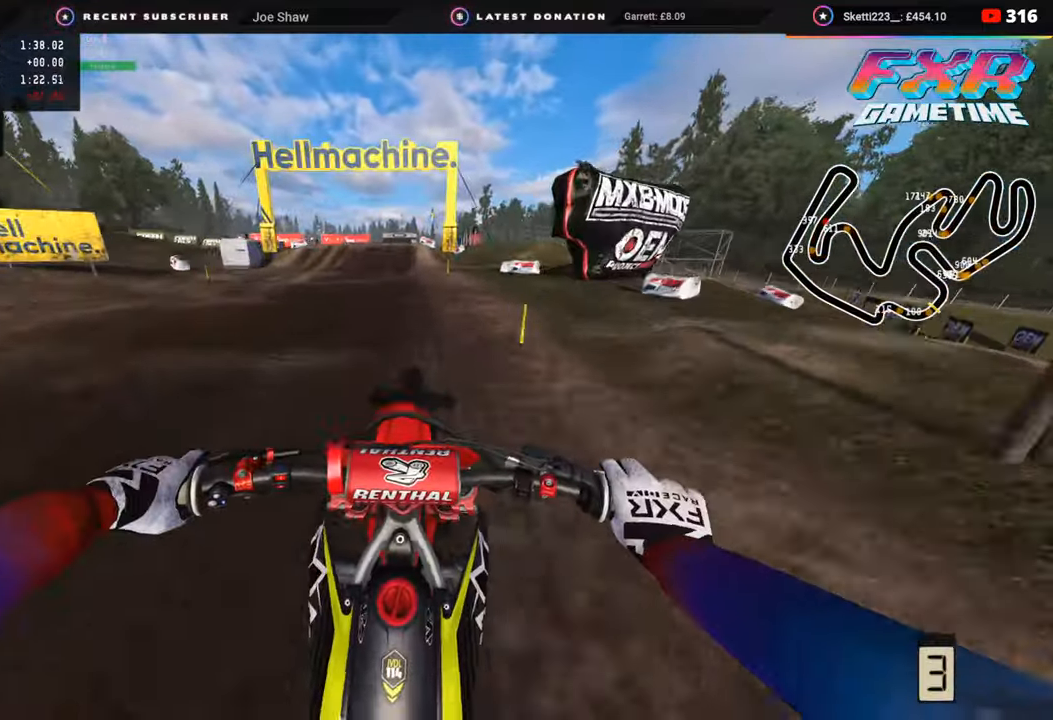
{"buttons": ["R2"], "left_stick": "center", "right_stick": "center", "events": [[200, "R3", "up"], [283, "left_stick", "up-right"], [367, "left_stick", "center"]]}
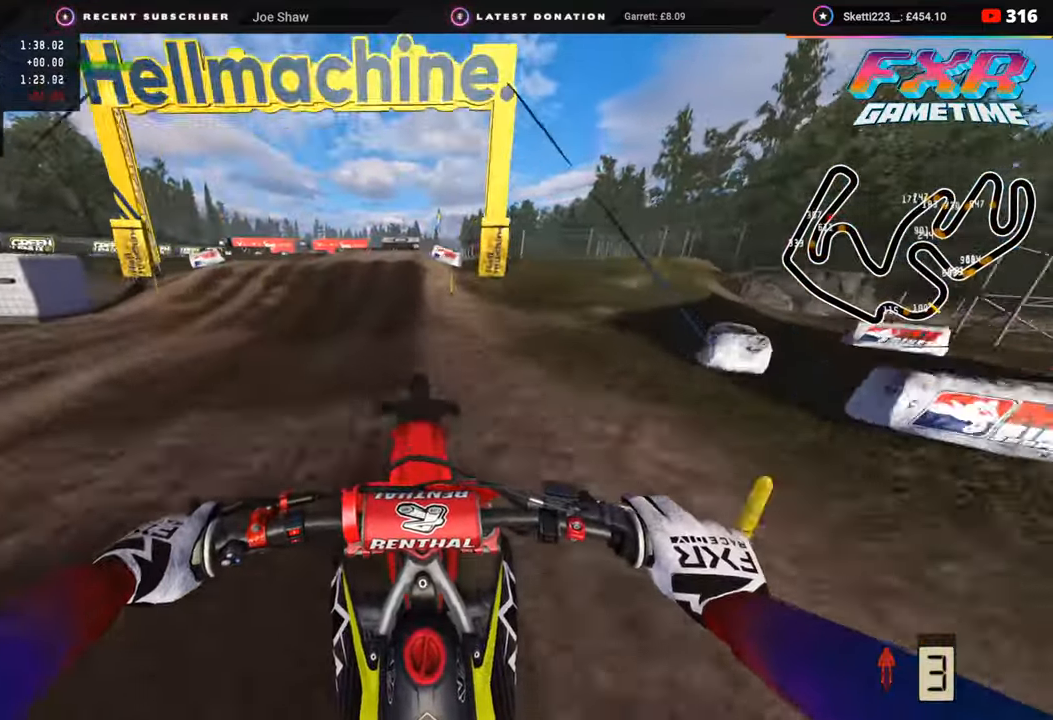
{"buttons": ["R3"], "left_stick": "center", "right_stick": "down", "events": [[150, "right_stick", "up"], [317, "R3", "down"], [333, "R2", "up"], [333, "right_stick", "center"], [433, "right_stick", "down"]]}
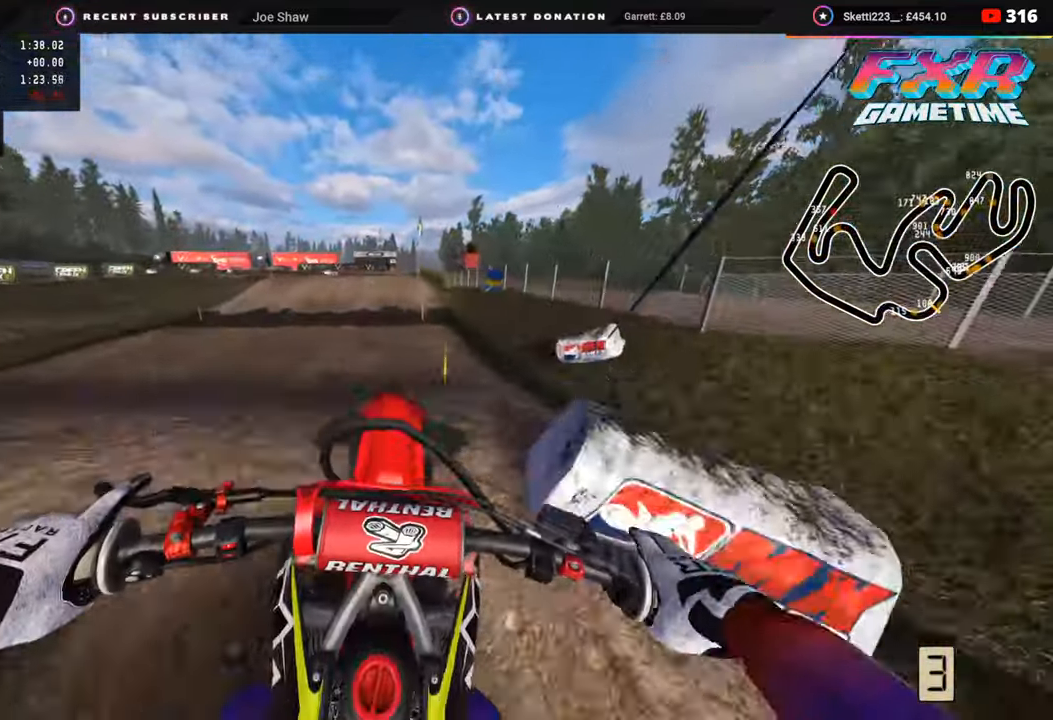
{"buttons": ["R2"], "left_stick": "left", "right_stick": "down", "events": [[33, "R2", "down"], [183, "left_stick", "left"], [383, "R3", "up"]]}
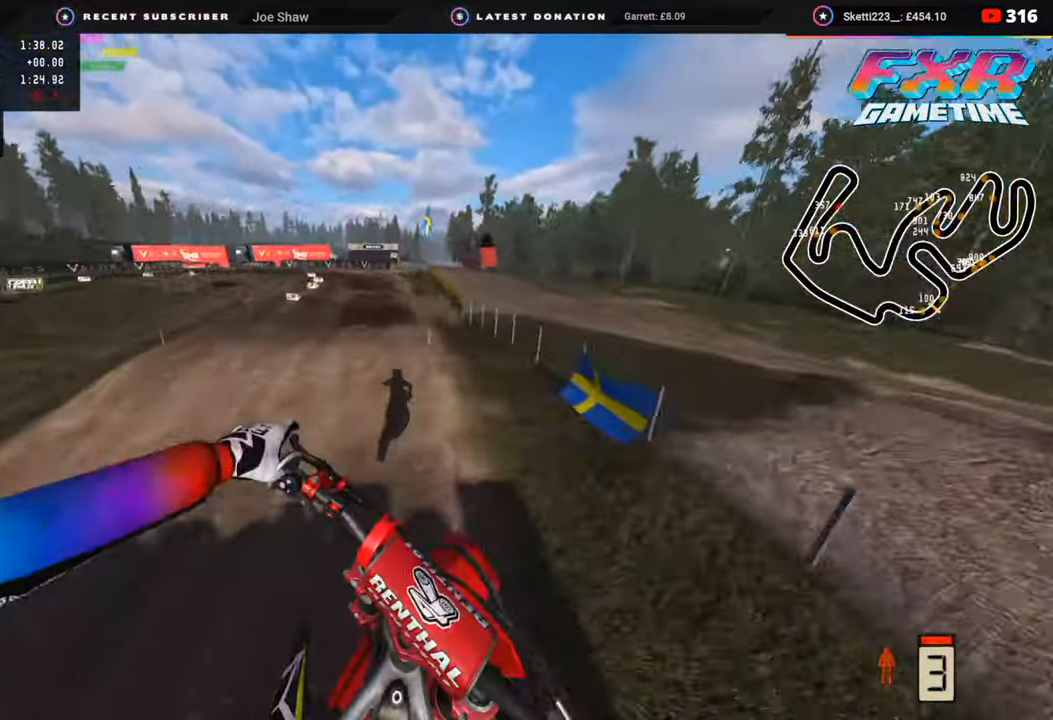
{"buttons": ["R2"], "left_stick": "left", "right_stick": "center", "events": [[250, "right_stick", "center"]]}
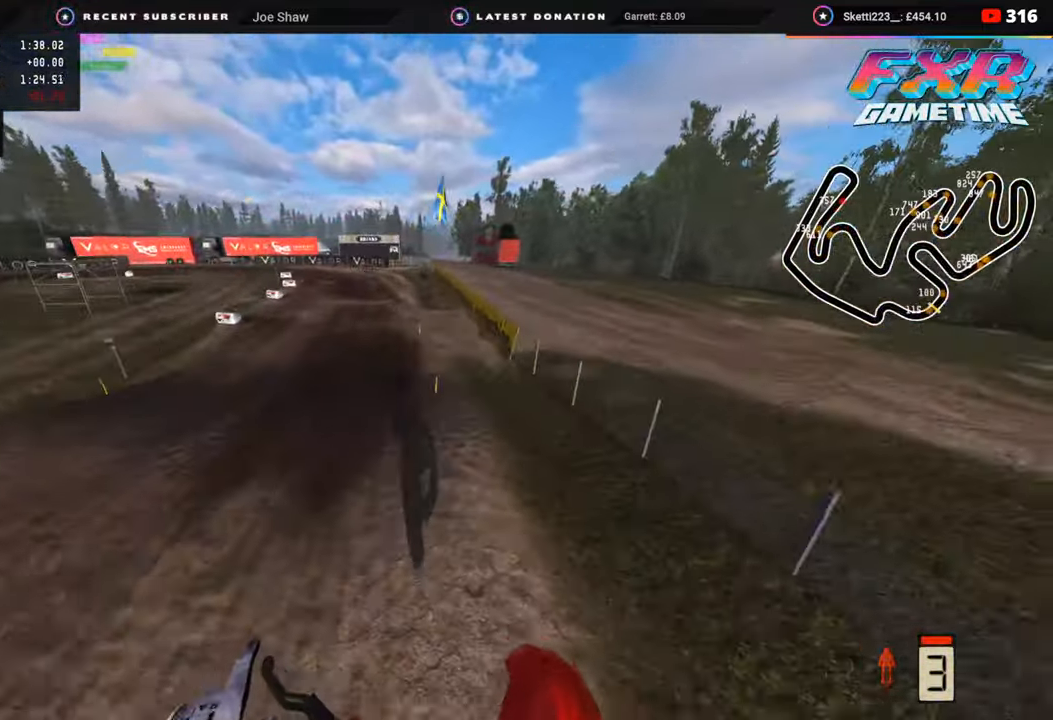
{"buttons": ["R2"], "left_stick": "down-left", "right_stick": "center", "events": [[317, "left_stick", "down-left"]]}
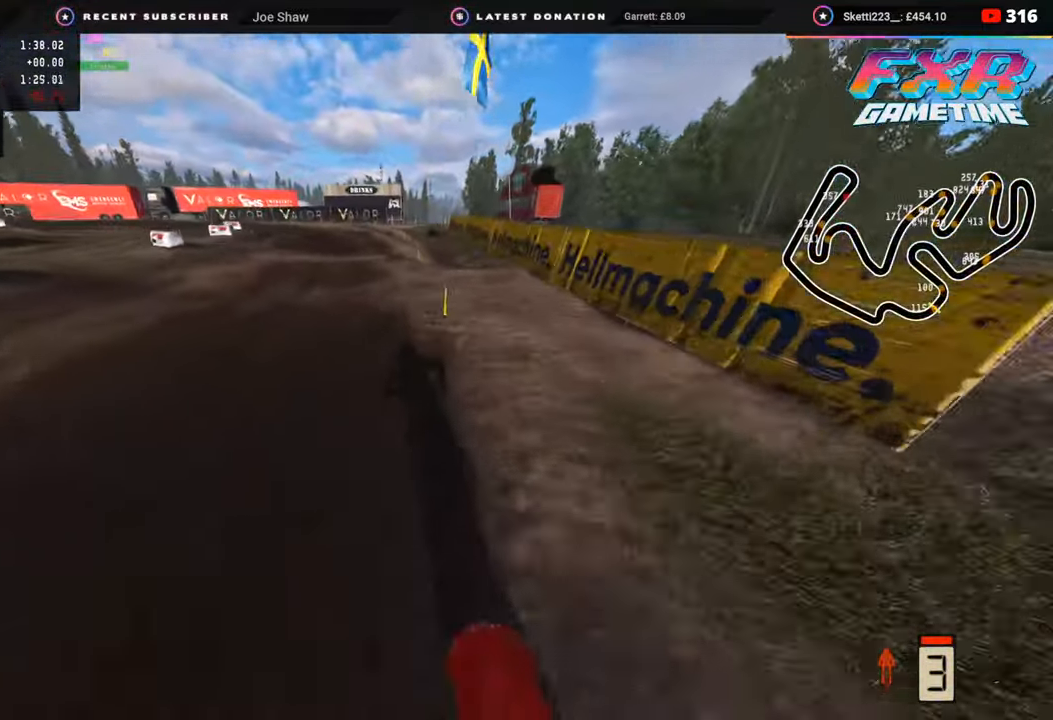
{"buttons": ["R2"], "left_stick": "down-left", "right_stick": "center", "events": [[233, "R2", "up"], [317, "R2", "down"], [317, "right_stick", "up"], [450, "right_stick", "center"]]}
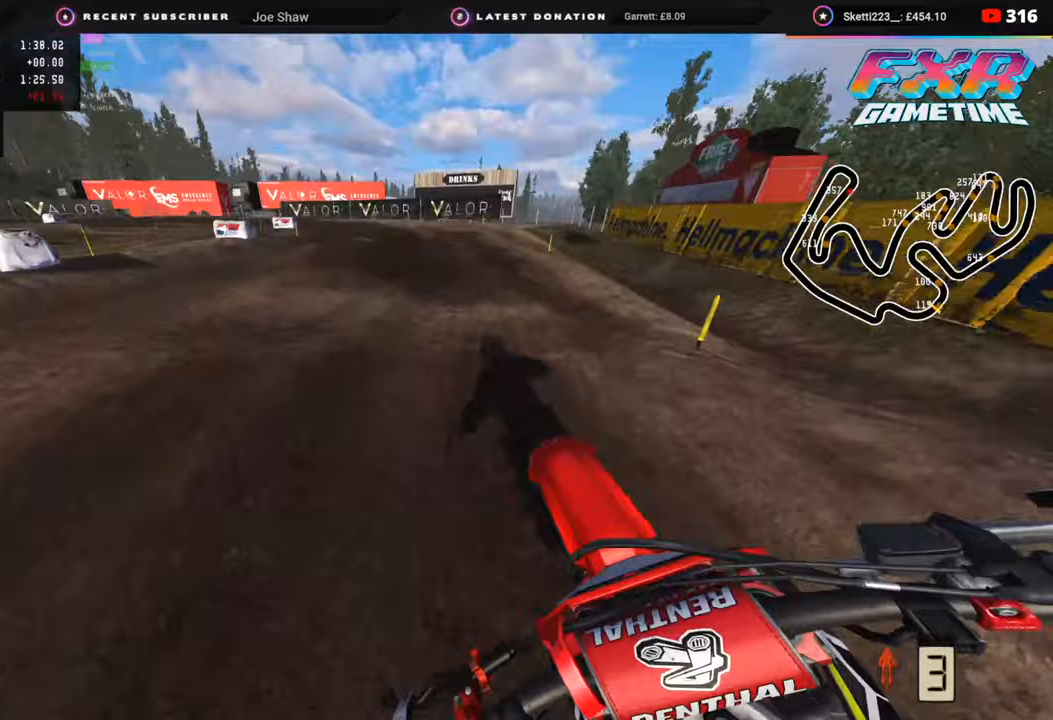
{"buttons": ["R2"], "left_stick": "down-left", "right_stick": "down", "events": [[383, "R2", "up"], [417, "right_stick", "down"], [500, "R2", "down"]]}
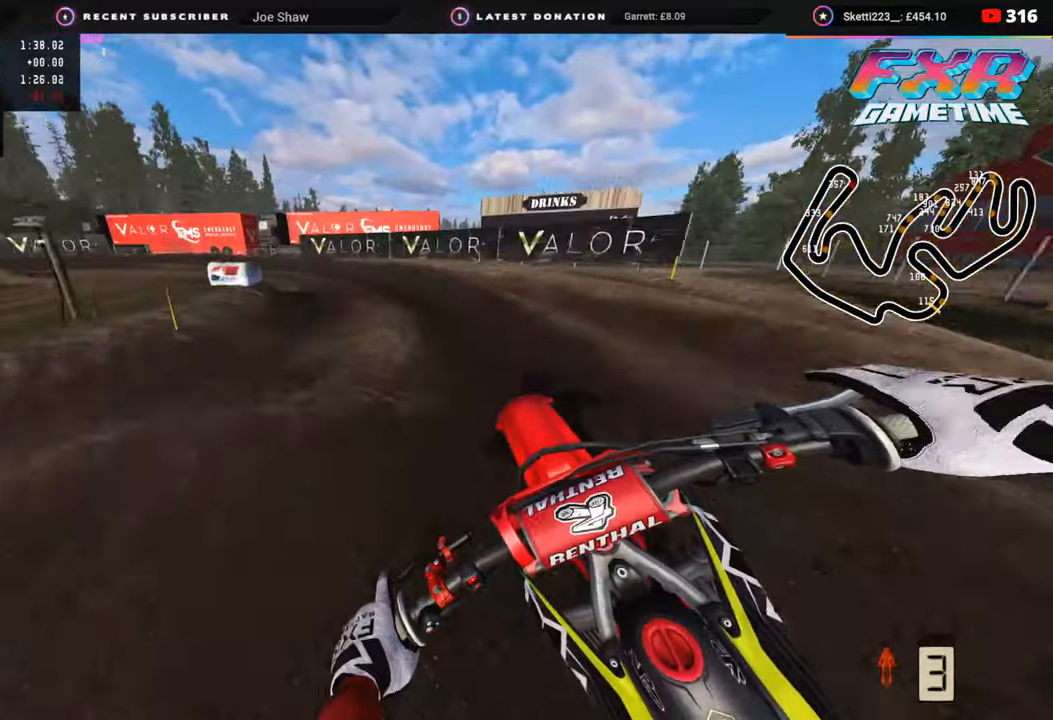
{"buttons": [], "left_stick": "down-left", "right_stick": "down-right", "events": [[300, "right_stick", "center"], [417, "R2", "up"], [467, "right_stick", "down-right"]]}
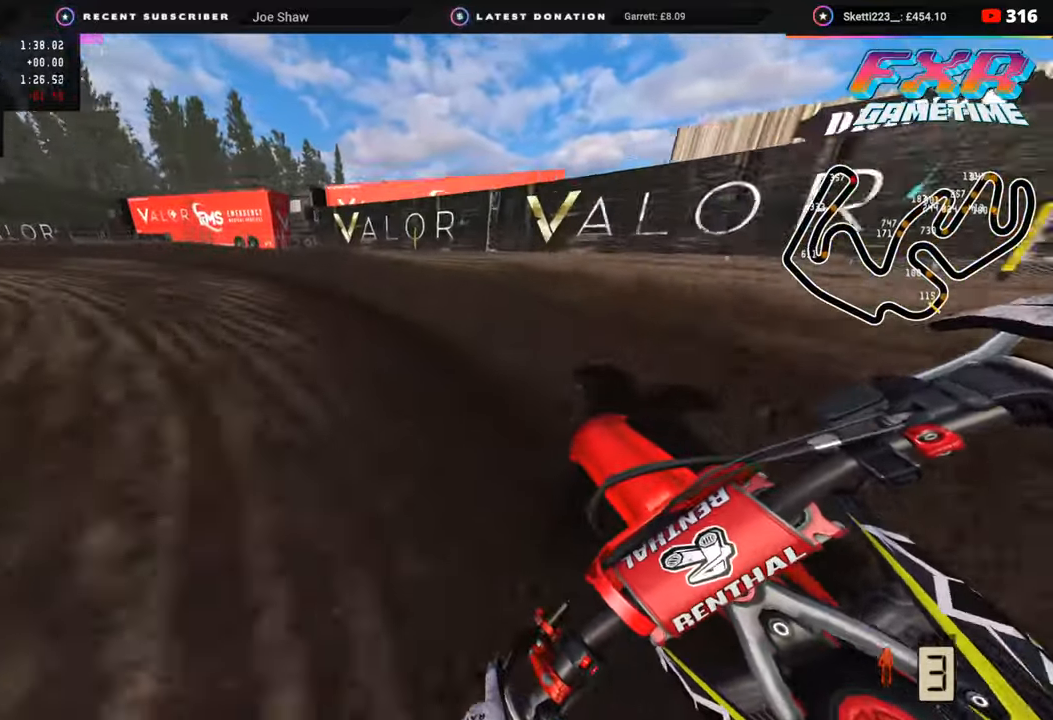
{"buttons": ["R2"], "left_stick": "down", "right_stick": "up", "events": [[50, "right_stick", "right"], [183, "R2", "down"], [283, "right_stick", "up-right"], [433, "right_stick", "center"], [450, "left_stick", "down"], [500, "right_stick", "up"]]}
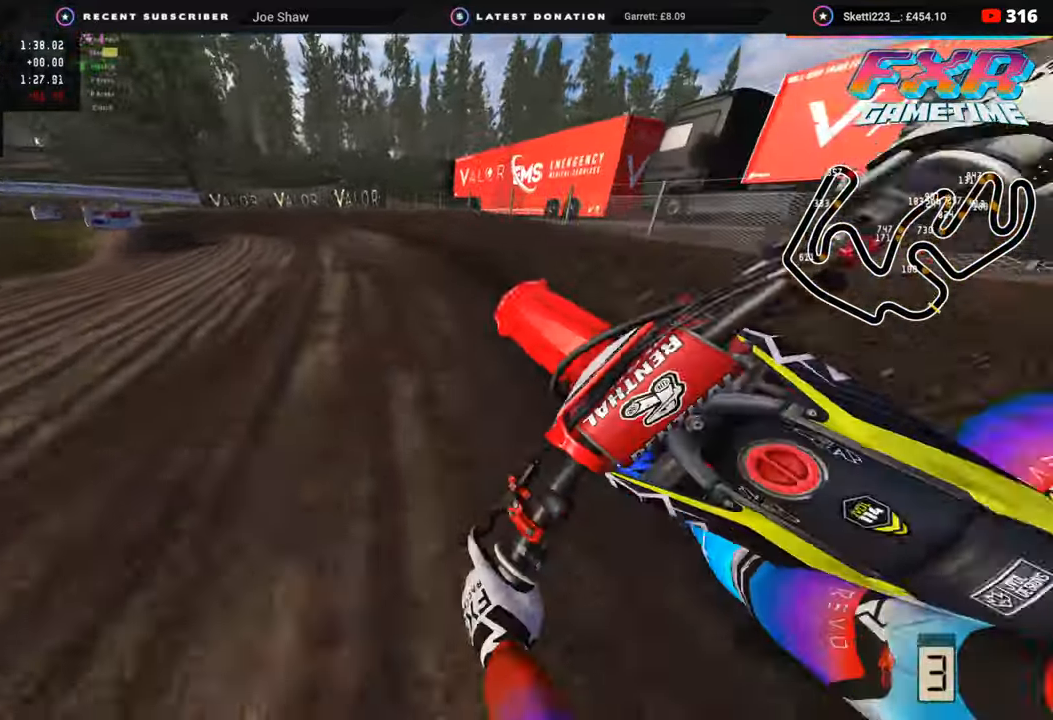
{"buttons": ["R2"], "left_stick": "down-left", "right_stick": "up", "events": [[150, "R2", "up"], [183, "right_stick", "center"], [333, "R2", "down"], [350, "left_stick", "down-left"], [383, "right_stick", "up"]]}
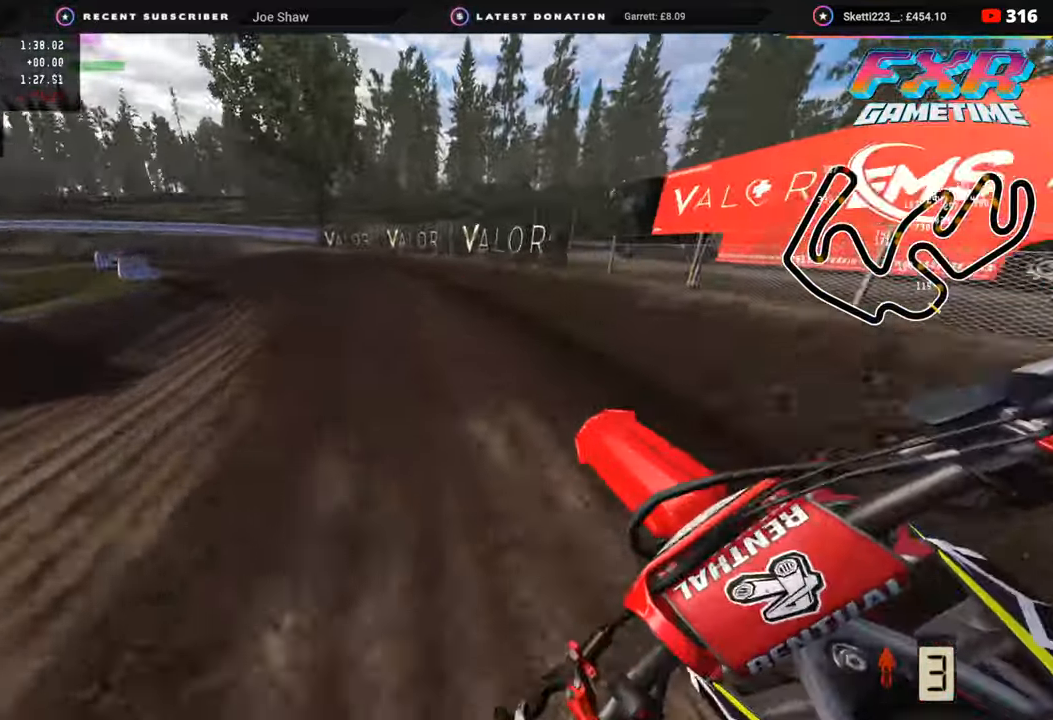
{"buttons": ["R2", "R3"], "left_stick": "down-left", "right_stick": "center", "events": [[50, "R2", "up"], [150, "R2", "down"], [150, "R3", "down"], [283, "right_stick", "center"]]}
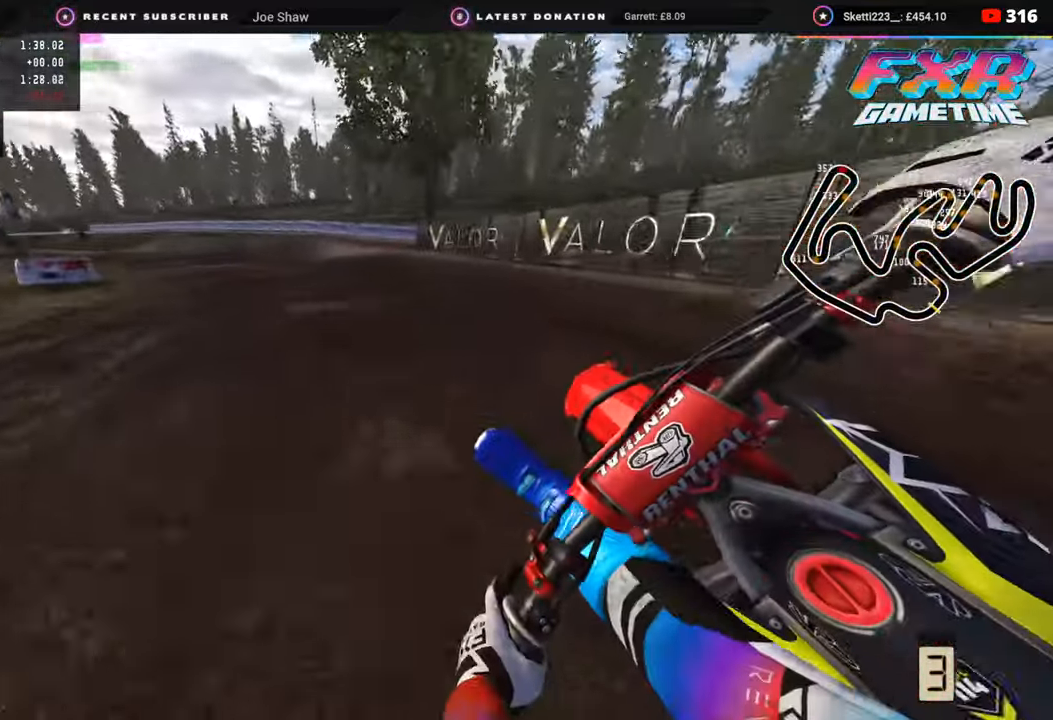
{"buttons": ["R2", "R3"], "left_stick": "down-left", "right_stick": "center", "events": []}